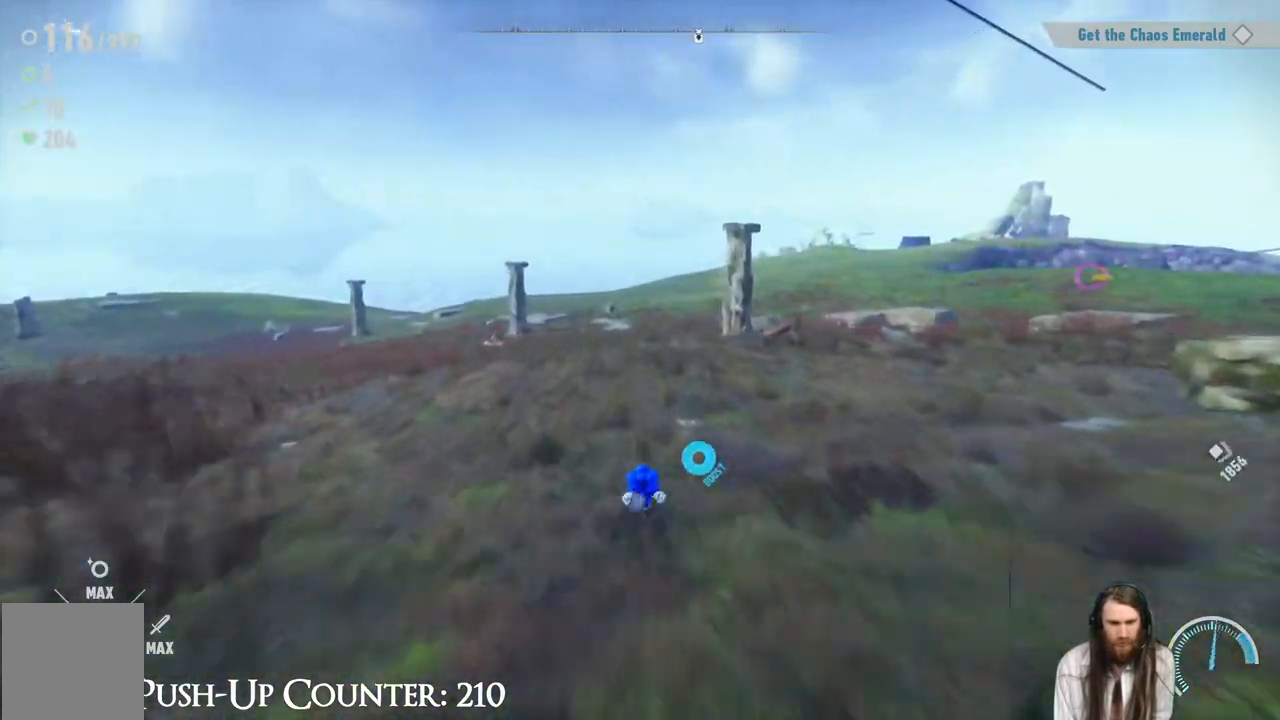
Gameplay with a controller (Xbox layout); each line is a JSON object with the inputs held at the frame after it. "events" lists button and stick changes between this image and that frame as [ms after this image, input, new state], when the widget could be followed in between. Not read: L3 R3.
{"buttons": [], "left_stick": "up", "right_stick": "center", "events": [[183, "right_stick", "left"], [467, "right_stick", "center"]]}
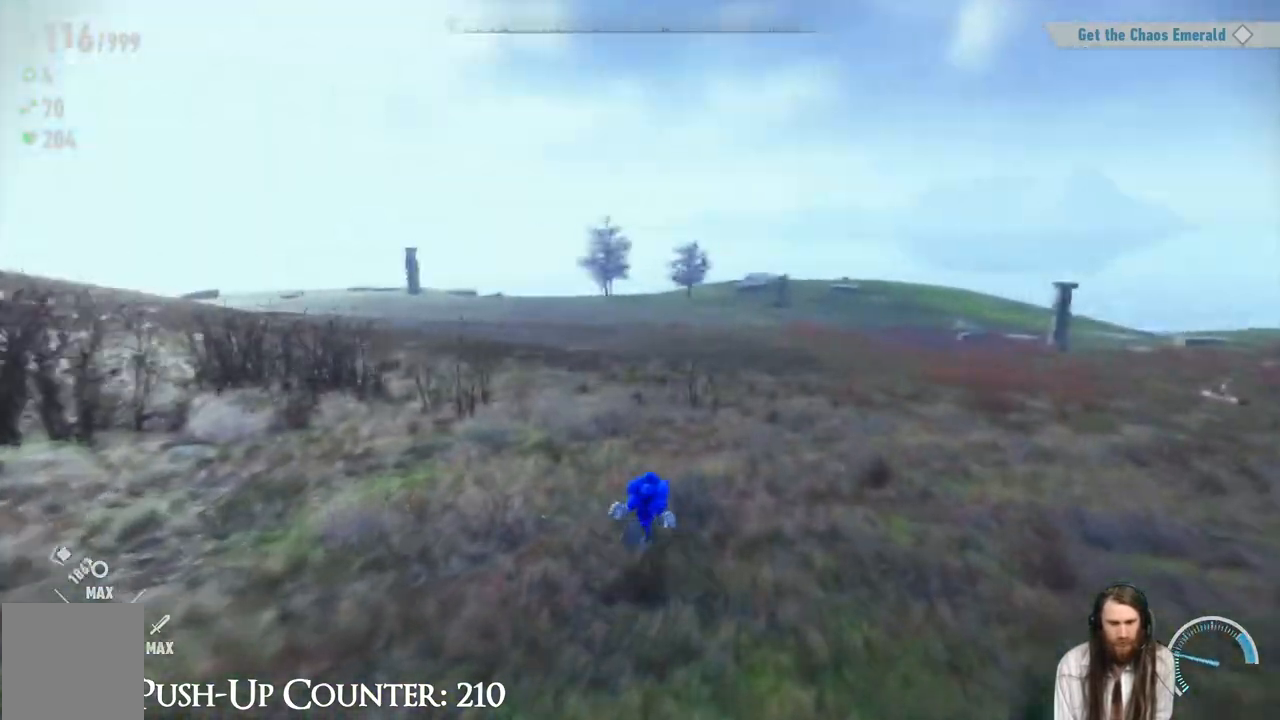
{"buttons": [], "left_stick": "up-right", "right_stick": "right", "events": [[383, "left_stick", "up-right"], [500, "right_stick", "right"]]}
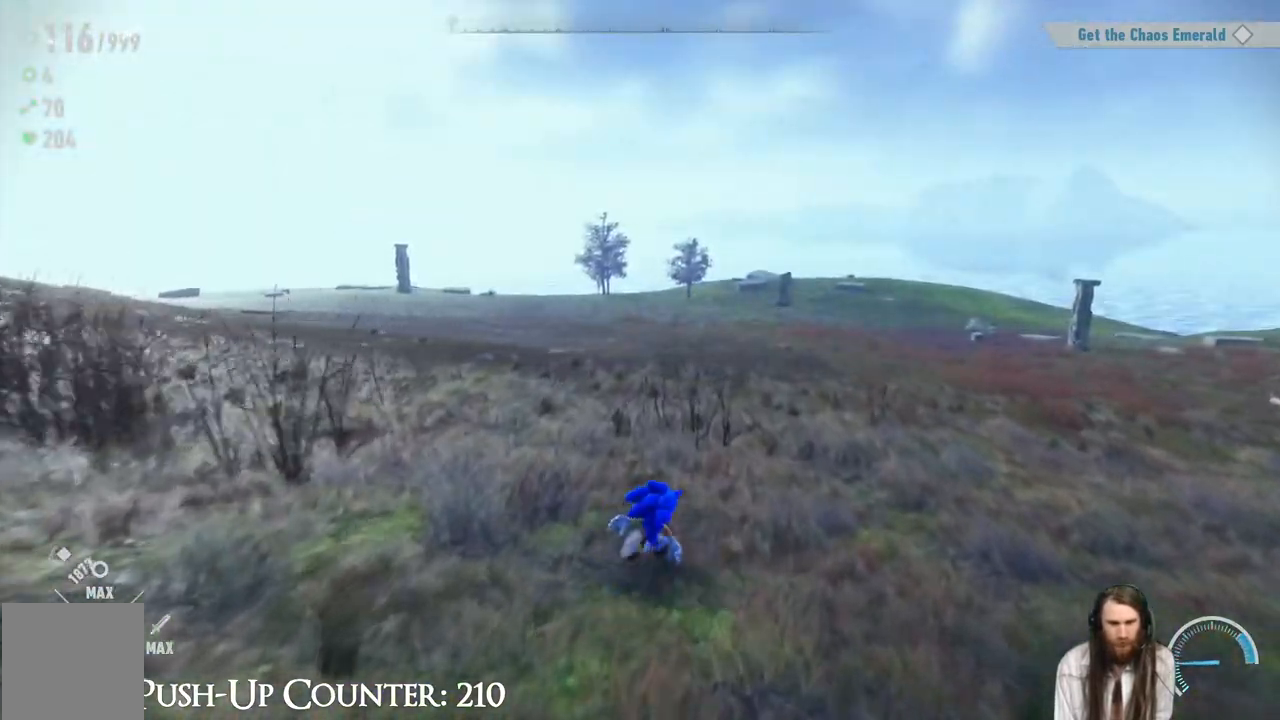
{"buttons": [], "left_stick": "up", "right_stick": "right", "events": [[400, "left_stick", "up"]]}
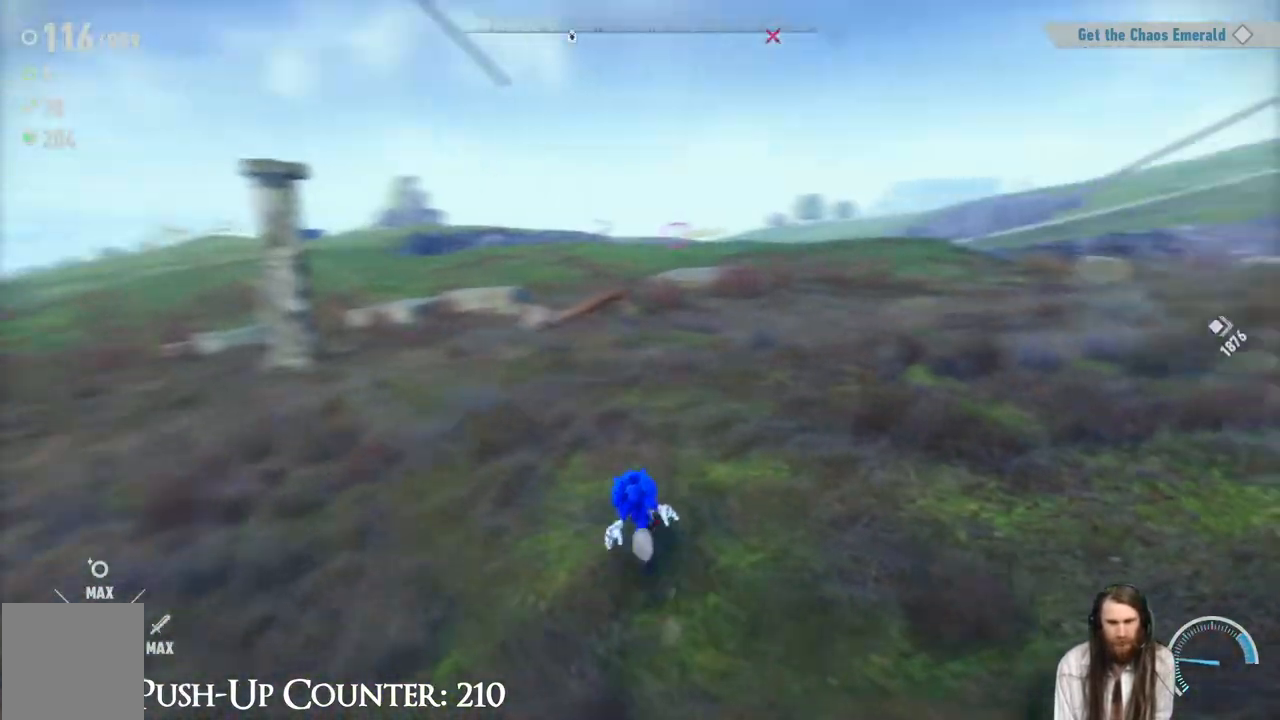
{"buttons": ["R2"], "left_stick": "up", "right_stick": "center", "events": [[50, "right_stick", "center"], [317, "R2", "down"]]}
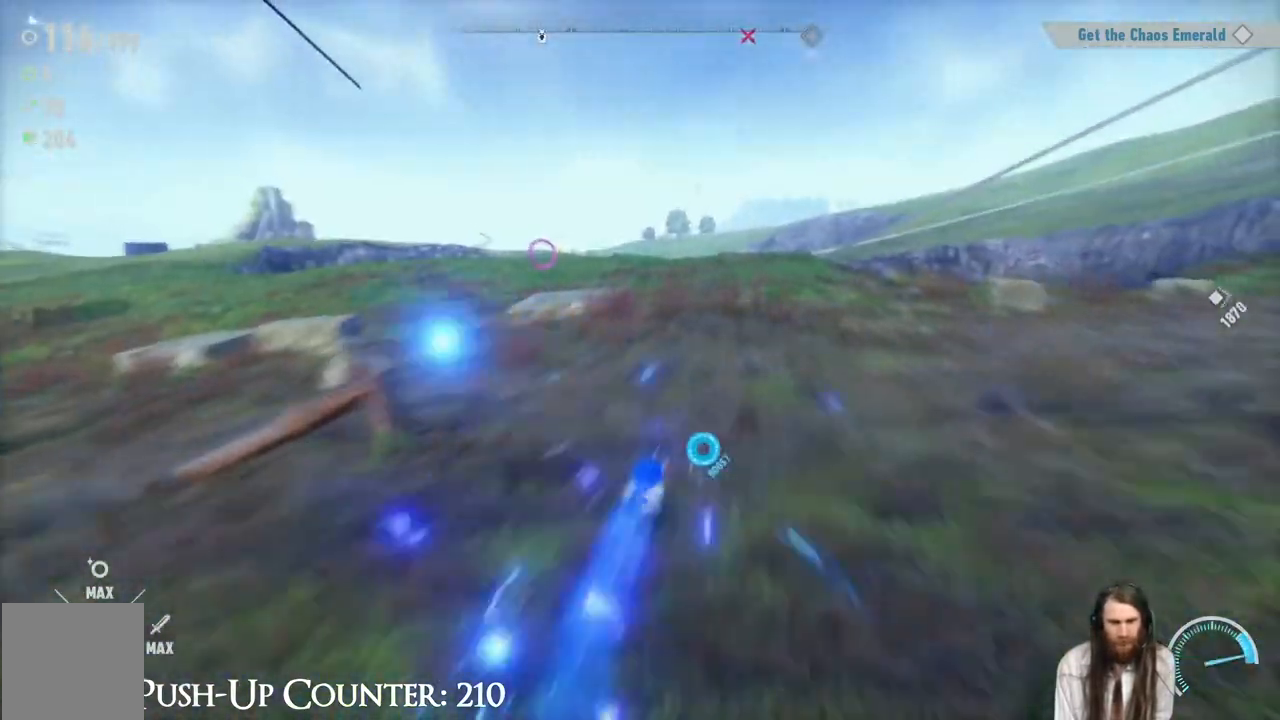
{"buttons": [], "left_stick": "up", "right_stick": "center", "events": [[483, "R2", "up"]]}
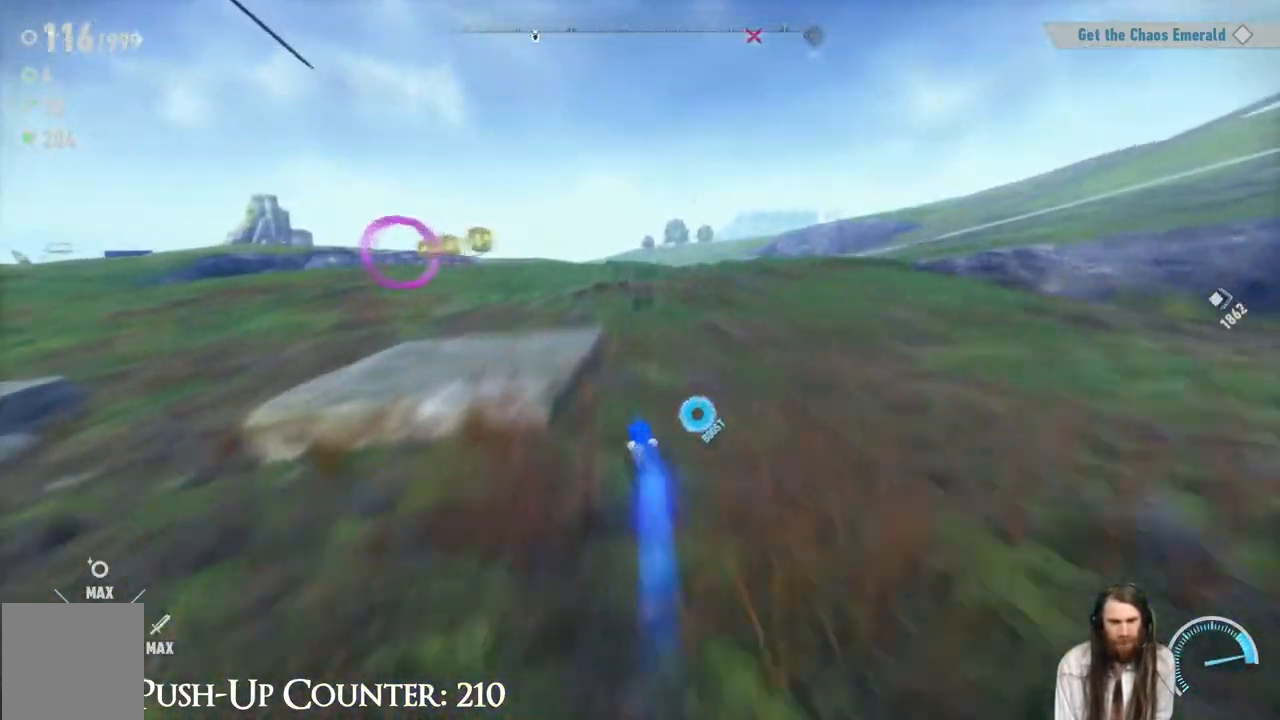
{"buttons": ["A"], "left_stick": "up-left", "right_stick": "center", "events": [[33, "A", "down"], [67, "left_stick", "left"], [283, "left_stick", "up-left"]]}
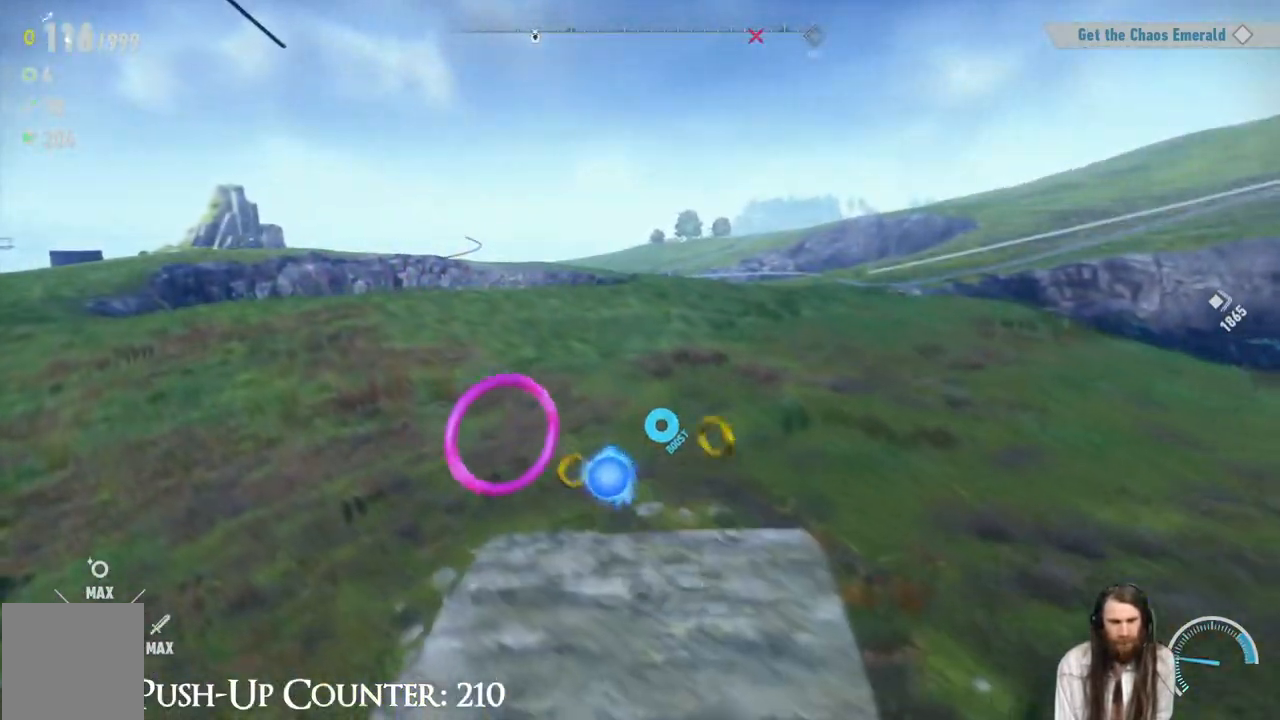
{"buttons": [], "left_stick": "center", "right_stick": "center", "events": [[33, "A", "up"], [367, "left_stick", "center"]]}
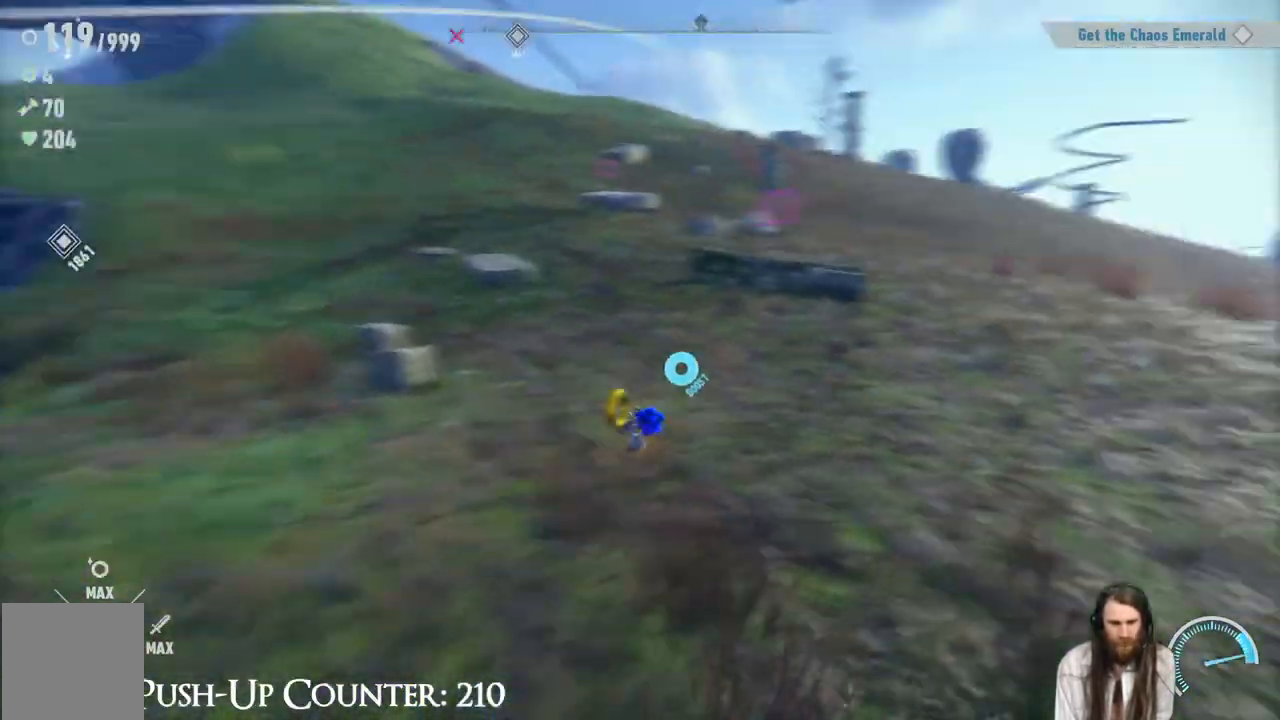
{"buttons": [], "left_stick": "center", "right_stick": "center", "events": [[67, "right_stick", "right"], [267, "right_stick", "center"], [350, "right_stick", "right"], [467, "right_stick", "center"]]}
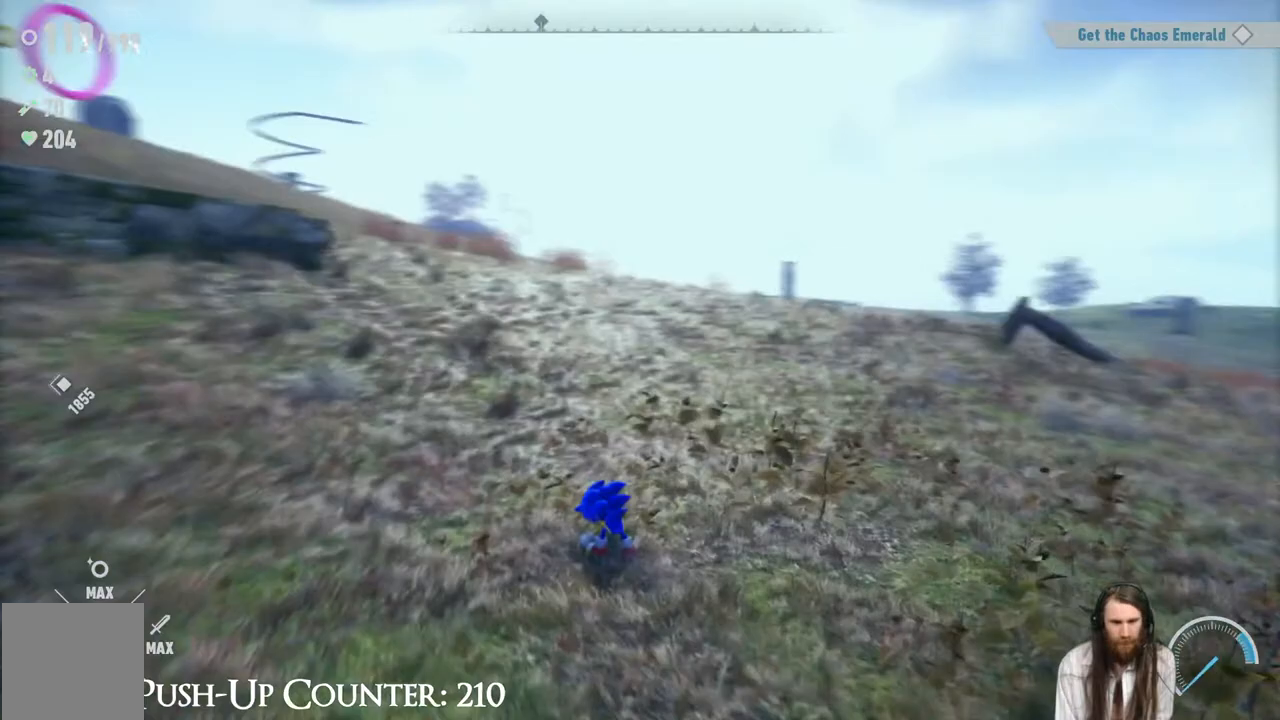
{"buttons": [], "left_stick": "up-left", "right_stick": "left", "events": [[17, "left_stick", "up-left"], [383, "right_stick", "left"]]}
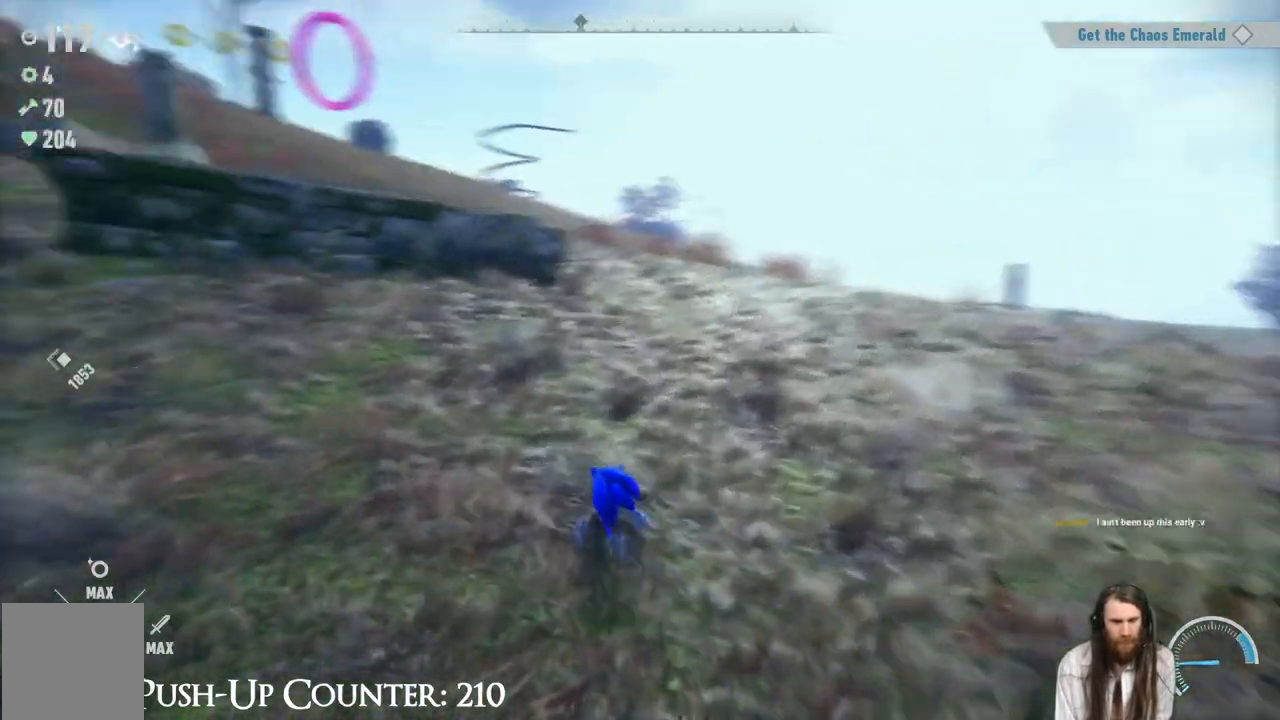
{"buttons": ["A"], "left_stick": "up", "right_stick": "center", "events": [[133, "right_stick", "center"], [150, "left_stick", "up"], [267, "A", "down"]]}
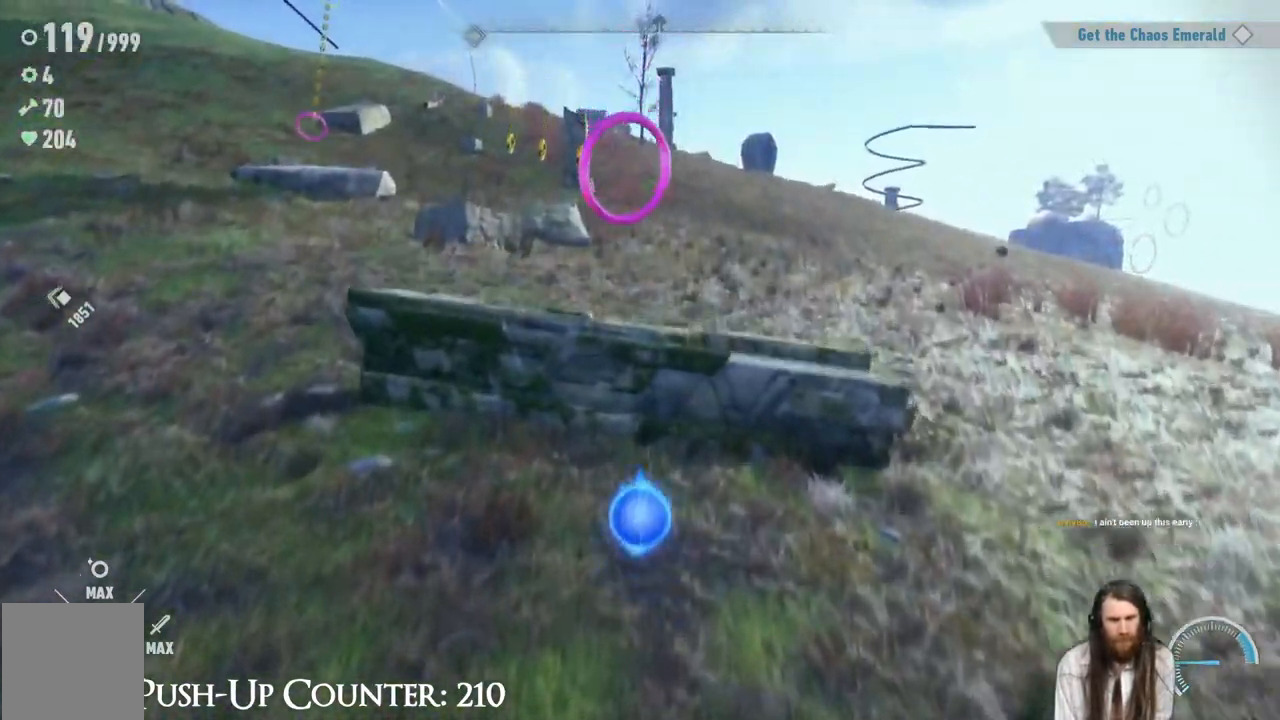
{"buttons": [], "left_stick": "up", "right_stick": "center", "events": [[217, "A", "up"]]}
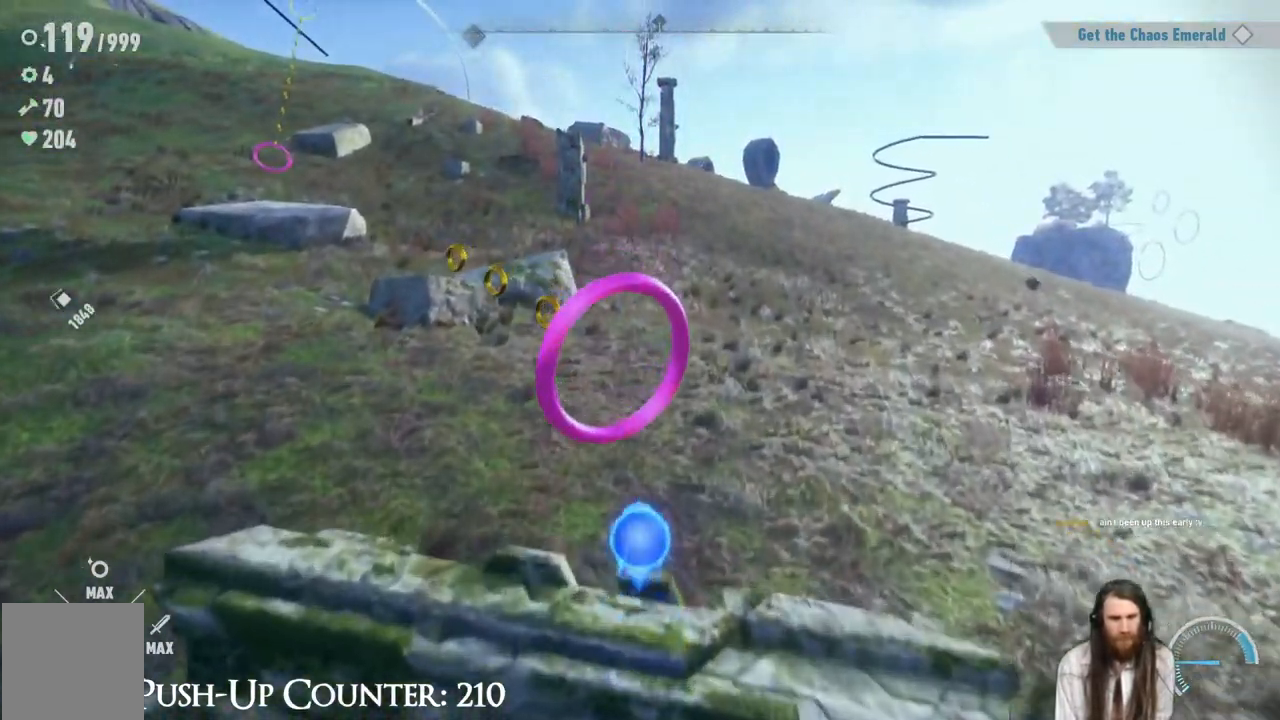
{"buttons": [], "left_stick": "center", "right_stick": "center", "events": [[50, "A", "down"], [250, "A", "up"], [450, "left_stick", "center"]]}
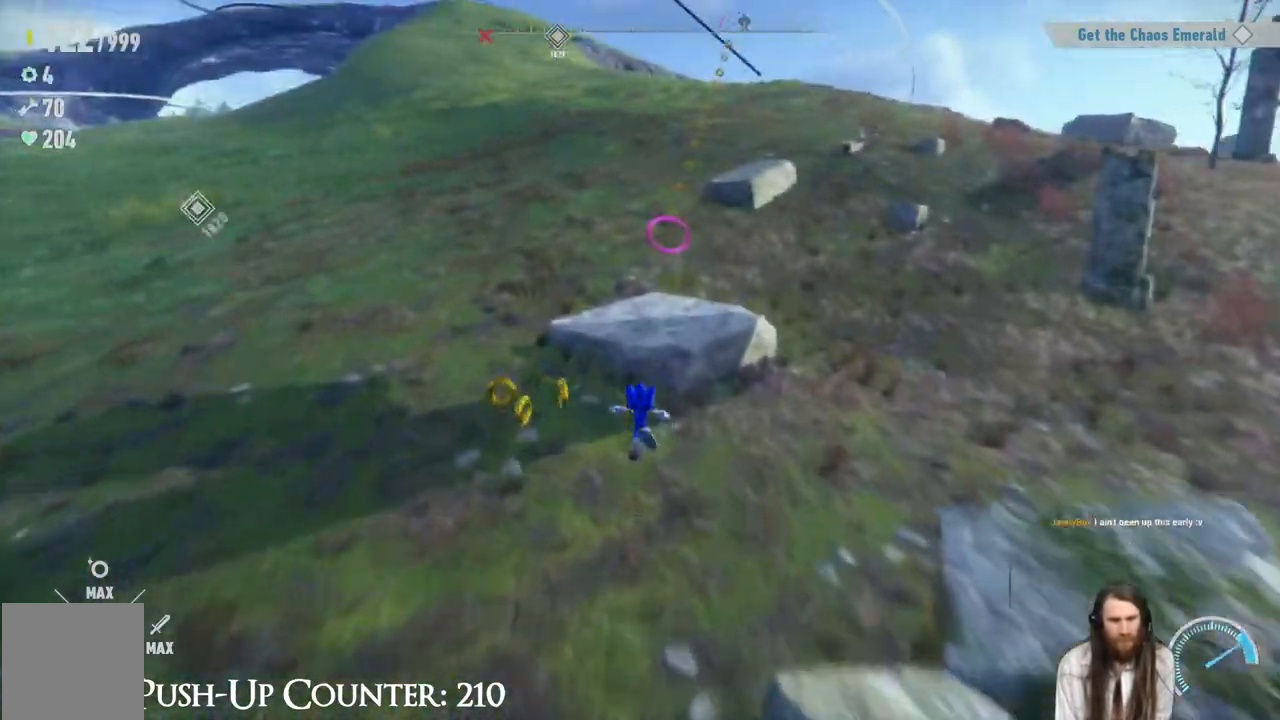
{"buttons": [], "left_stick": "up-right", "right_stick": "center", "events": [[483, "left_stick", "up-right"]]}
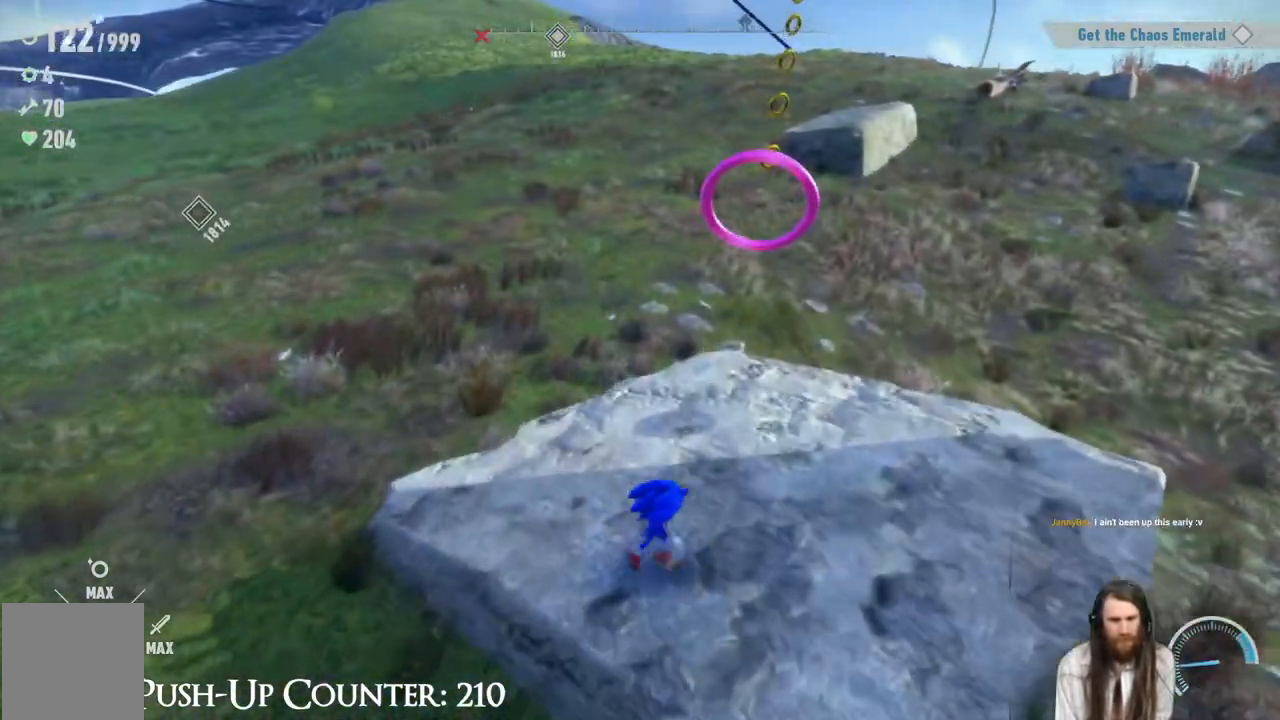
{"buttons": [], "left_stick": "up", "right_stick": "center", "events": [[33, "A", "down"], [333, "A", "up"], [467, "left_stick", "up"]]}
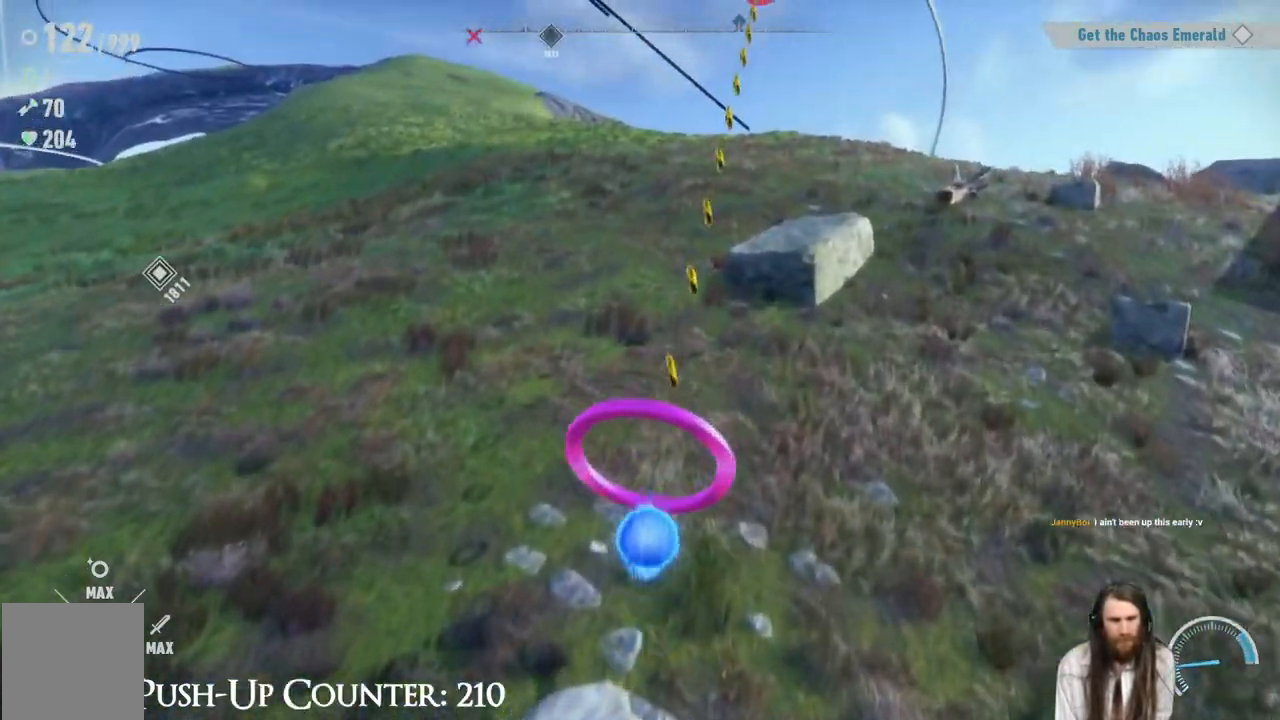
{"buttons": [], "left_stick": "up", "right_stick": "center", "events": []}
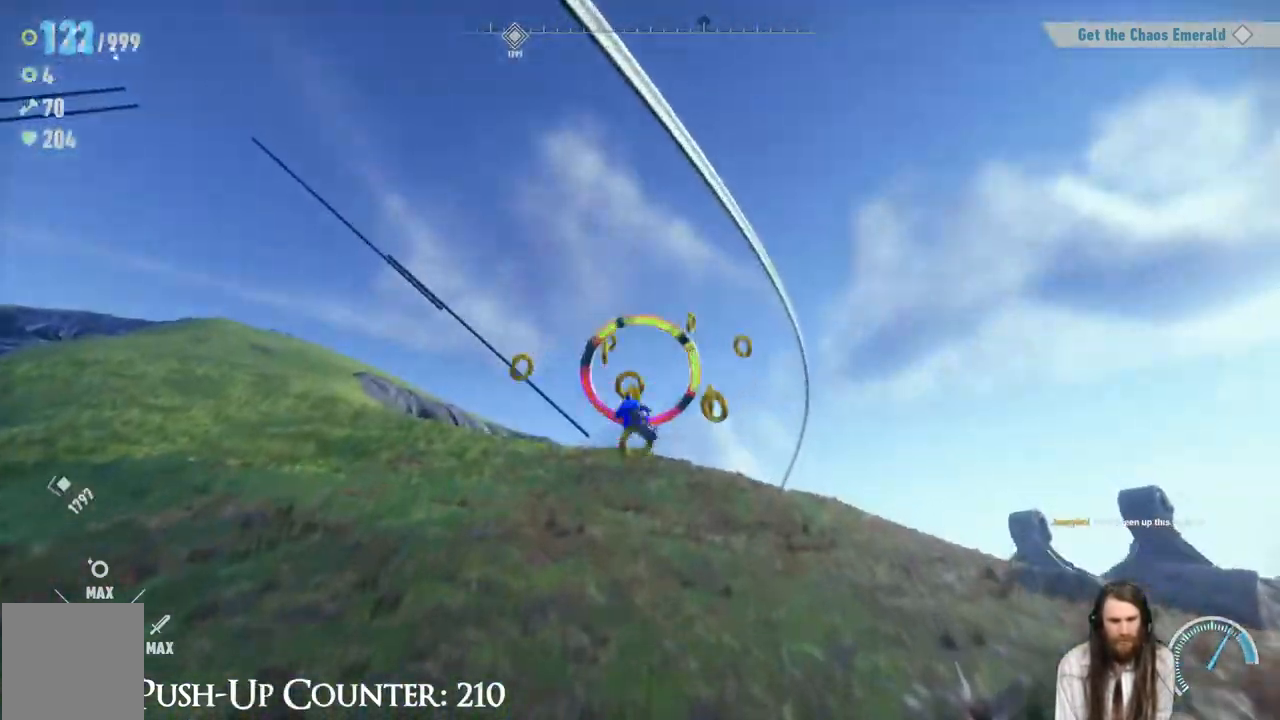
{"buttons": [], "left_stick": "up", "right_stick": "center", "events": []}
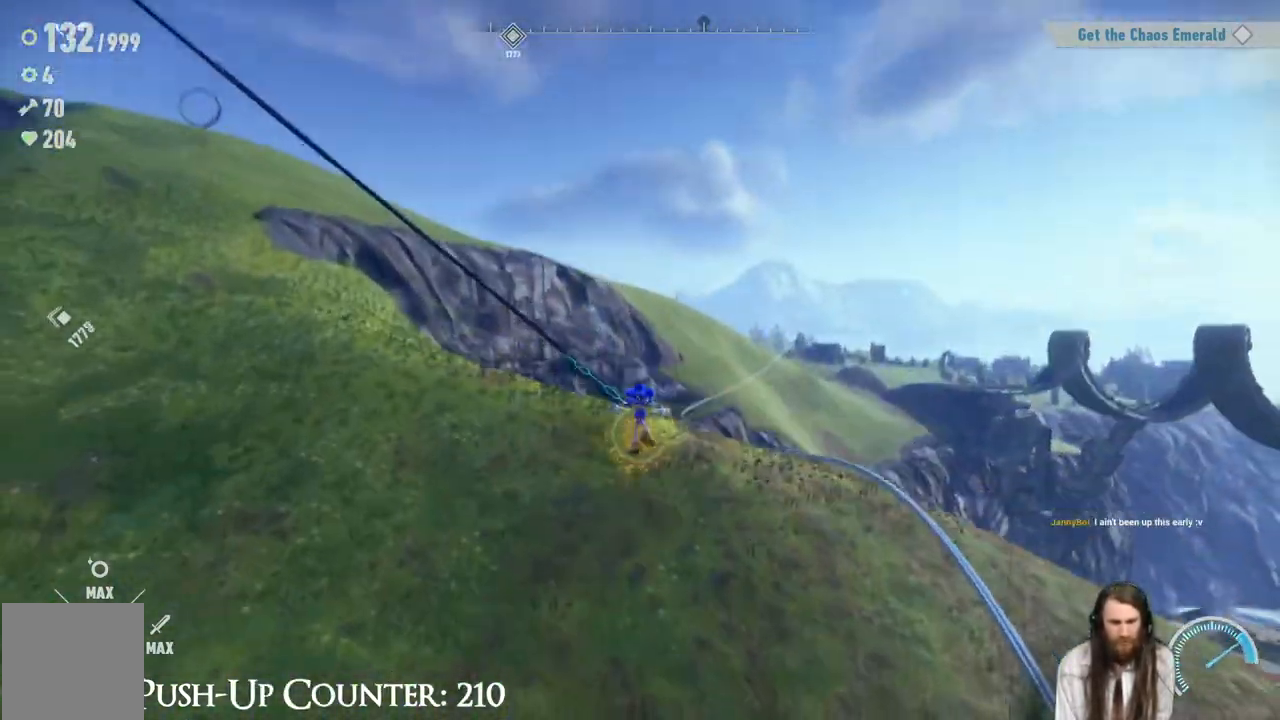
{"buttons": [], "left_stick": "up", "right_stick": "center", "events": []}
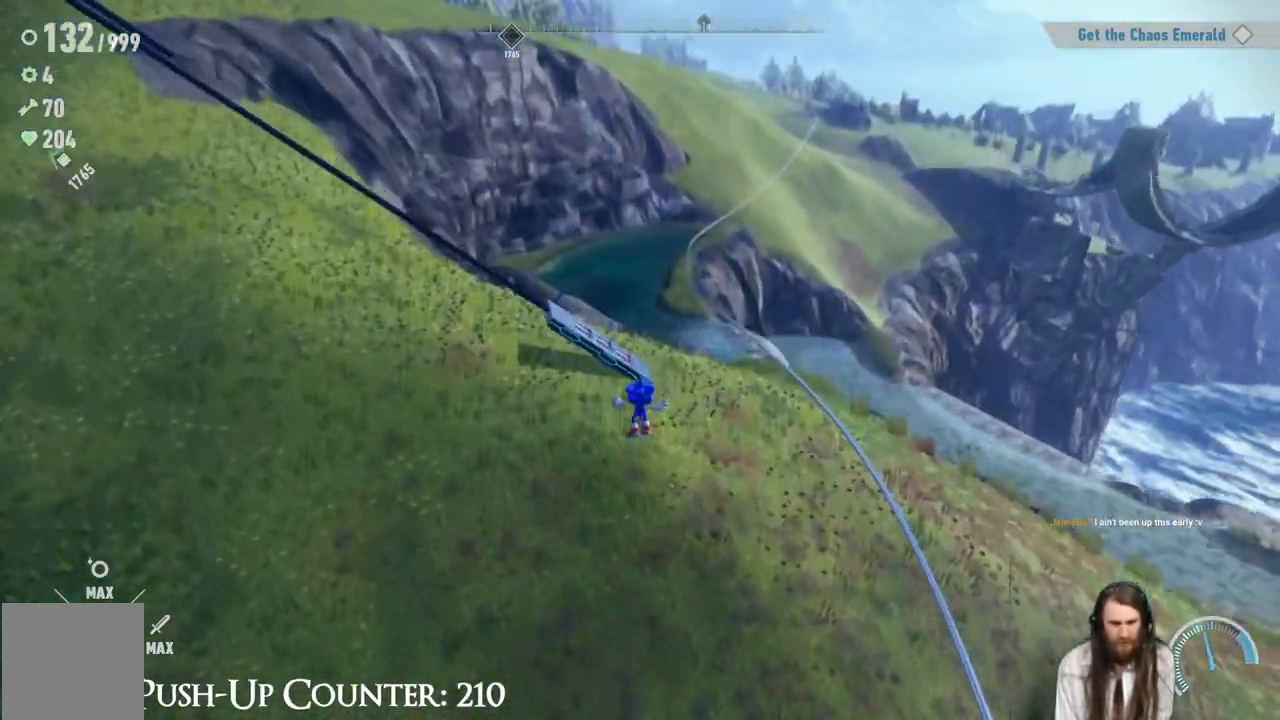
{"buttons": [], "left_stick": "up", "right_stick": "center", "events": []}
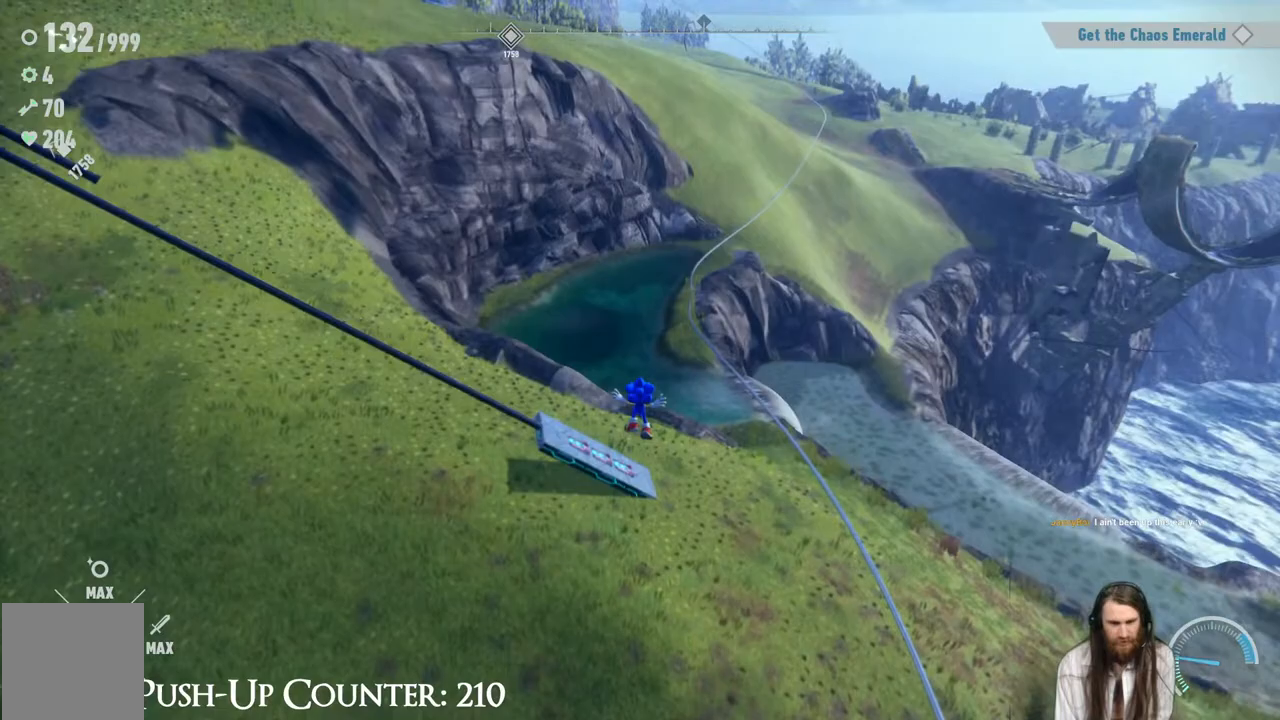
{"buttons": [], "left_stick": "up", "right_stick": "center", "events": []}
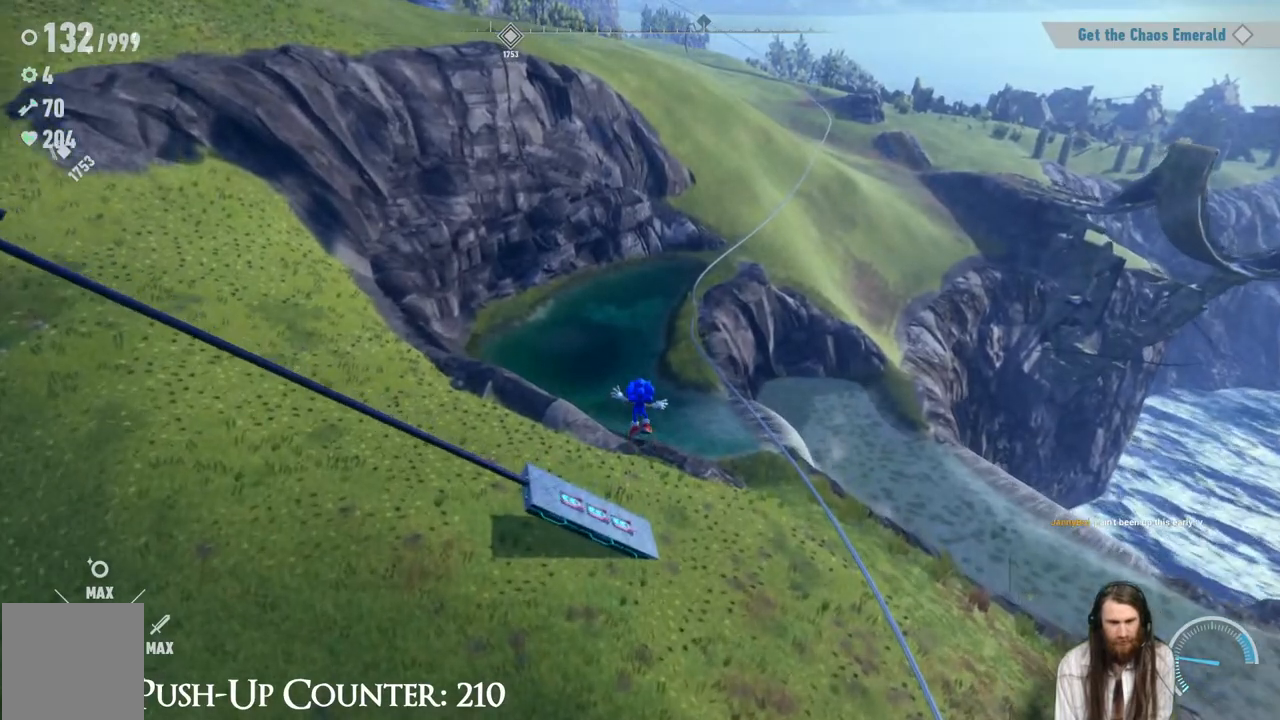
{"buttons": [], "left_stick": "up-right", "right_stick": "center", "events": [[300, "left_stick", "up-right"]]}
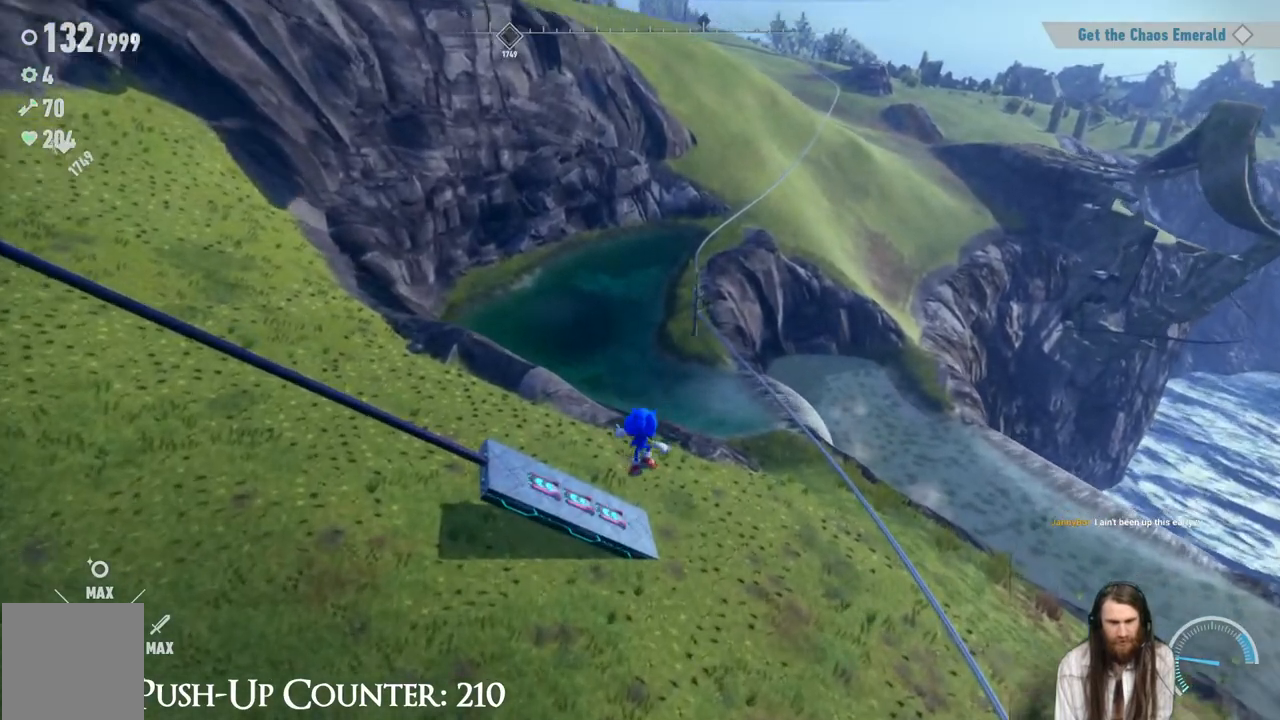
{"buttons": [], "left_stick": "center", "right_stick": "left", "events": [[17, "R2", "down"], [117, "R2", "up"], [200, "left_stick", "center"], [400, "right_stick", "left"]]}
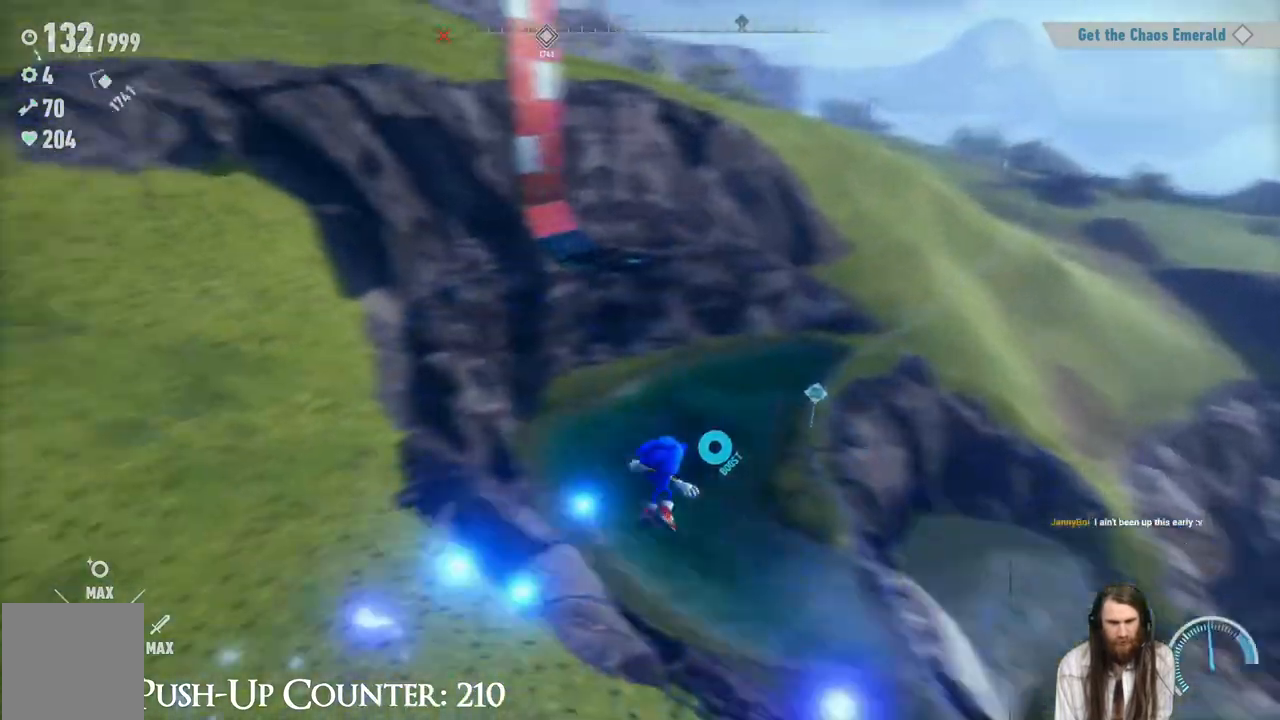
{"buttons": [], "left_stick": "up", "right_stick": "center", "events": [[83, "left_stick", "left"], [317, "right_stick", "center"], [333, "left_stick", "up-left"], [483, "left_stick", "up"]]}
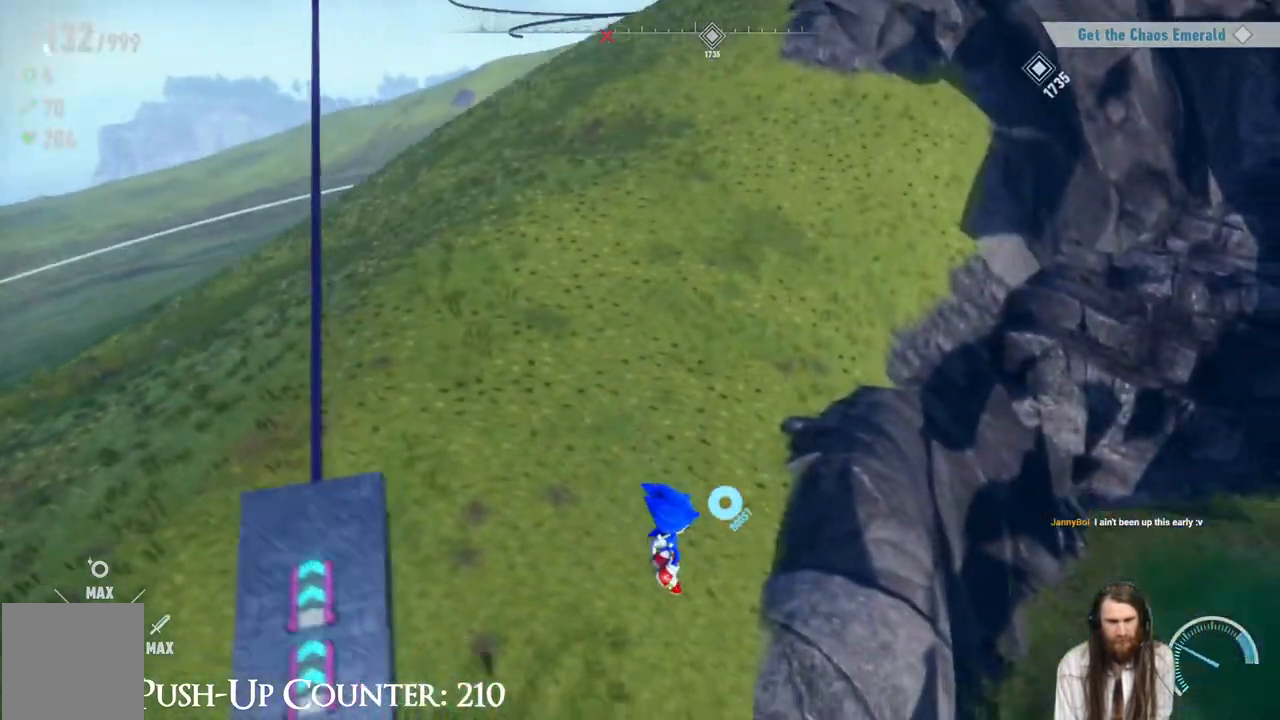
{"buttons": [], "left_stick": "up-left", "right_stick": "center", "events": [[50, "R2", "down"], [233, "left_stick", "up-left"], [283, "R2", "up"]]}
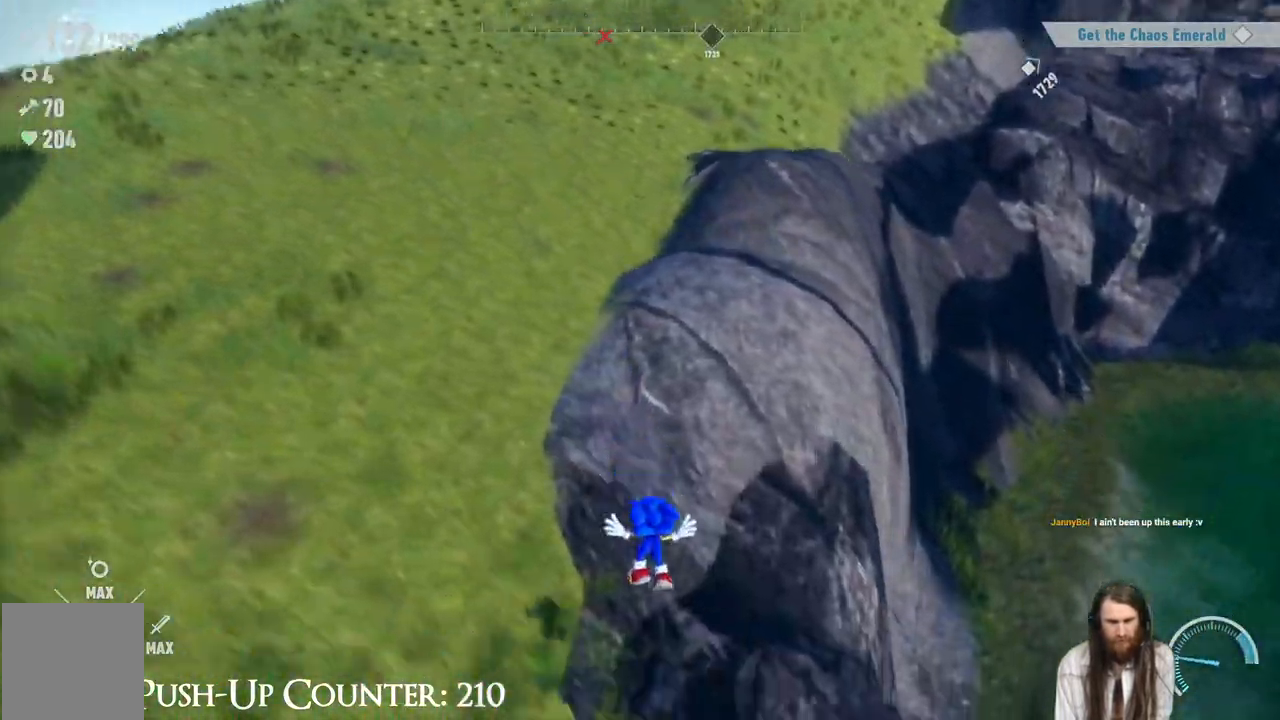
{"buttons": ["R2"], "left_stick": "up-left", "right_stick": "center", "events": [[183, "right_stick", "up-right"], [350, "right_stick", "center"], [433, "R2", "down"]]}
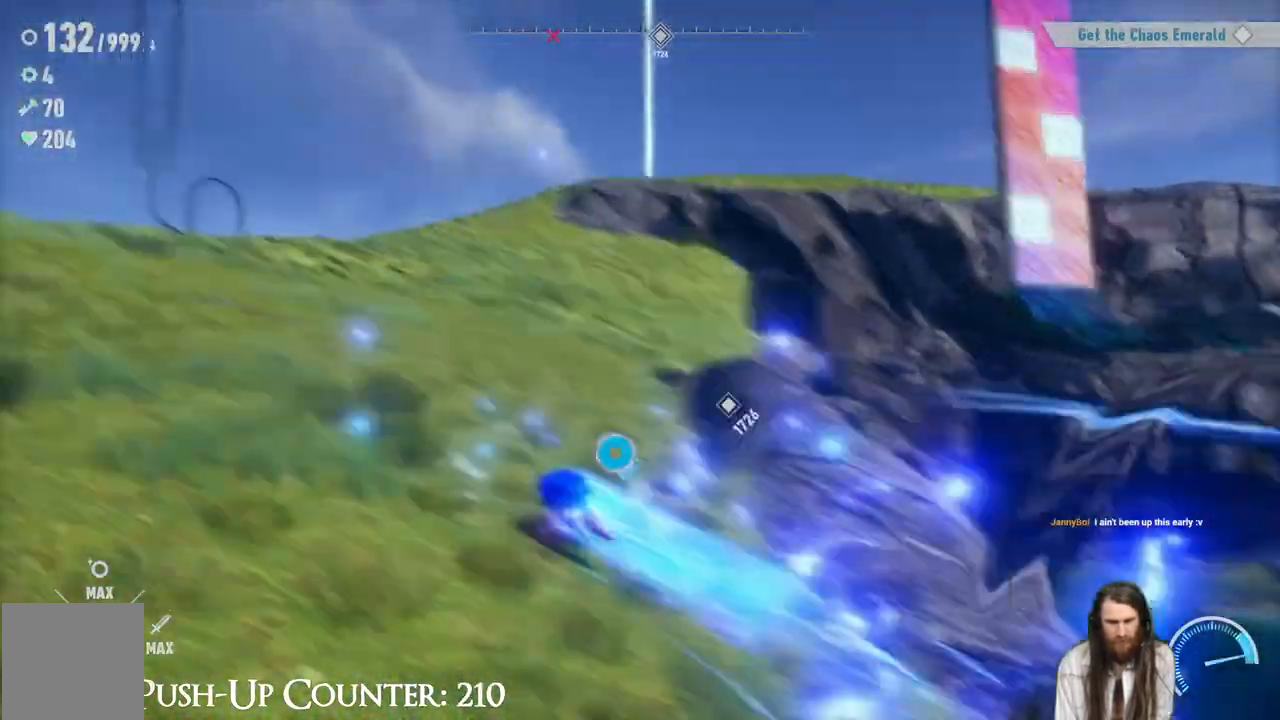
{"buttons": ["R2"], "left_stick": "up-left", "right_stick": "center", "events": [[233, "right_stick", "right"], [333, "right_stick", "center"]]}
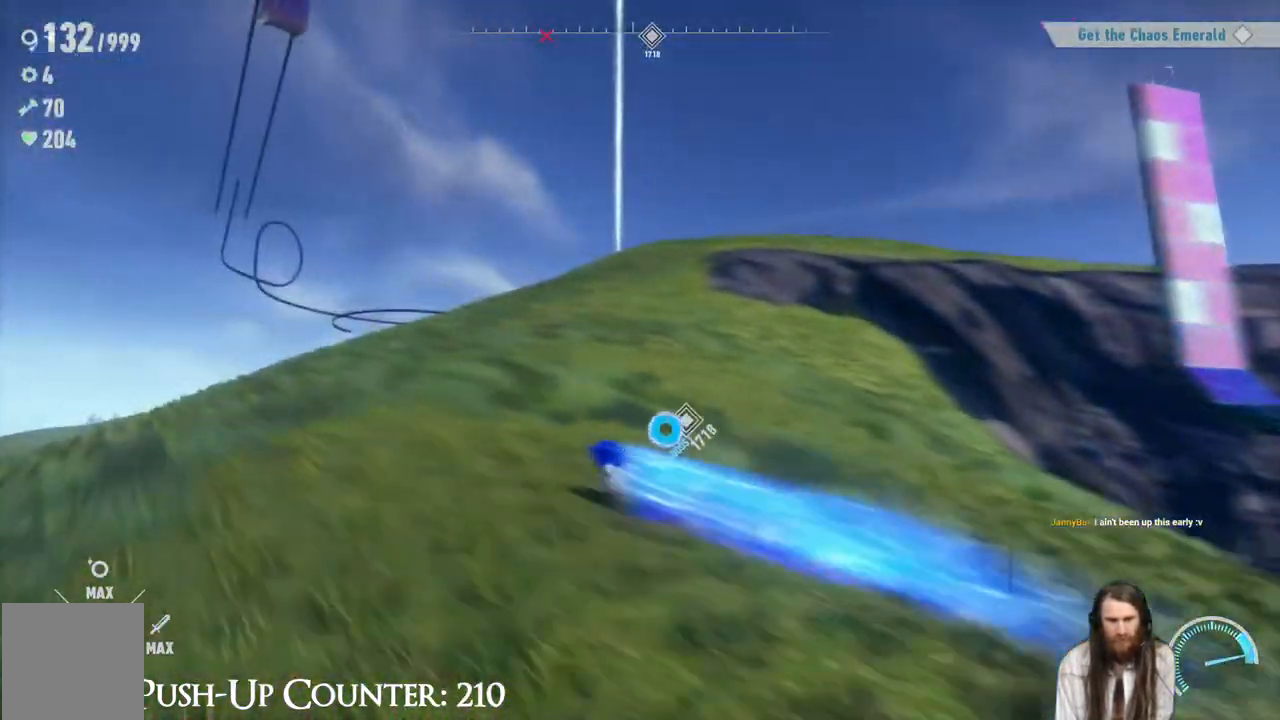
{"buttons": ["SELECT"], "left_stick": "center", "right_stick": "center", "events": [[267, "R2", "up"], [317, "left_stick", "center"], [467, "SELECT", "down"]]}
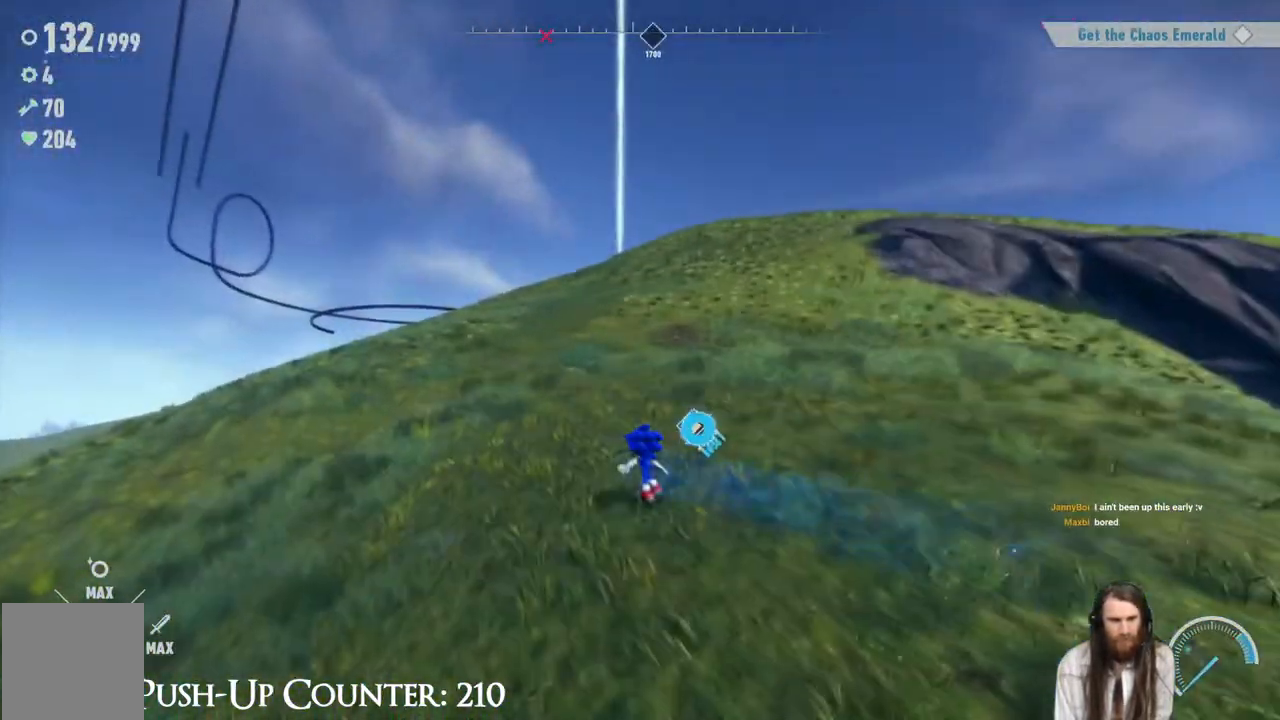
{"buttons": [], "left_stick": "center", "right_stick": "center", "events": [[150, "SELECT", "up"]]}
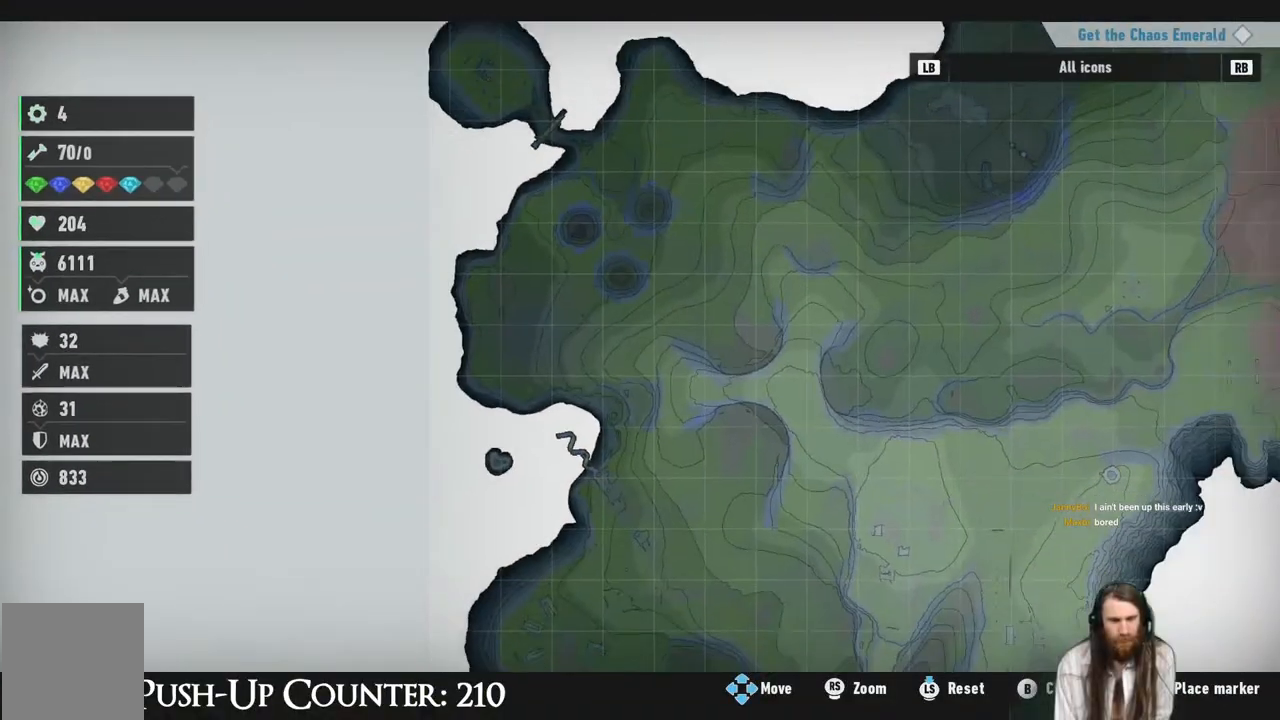
{"buttons": [], "left_stick": "center", "right_stick": "center", "events": []}
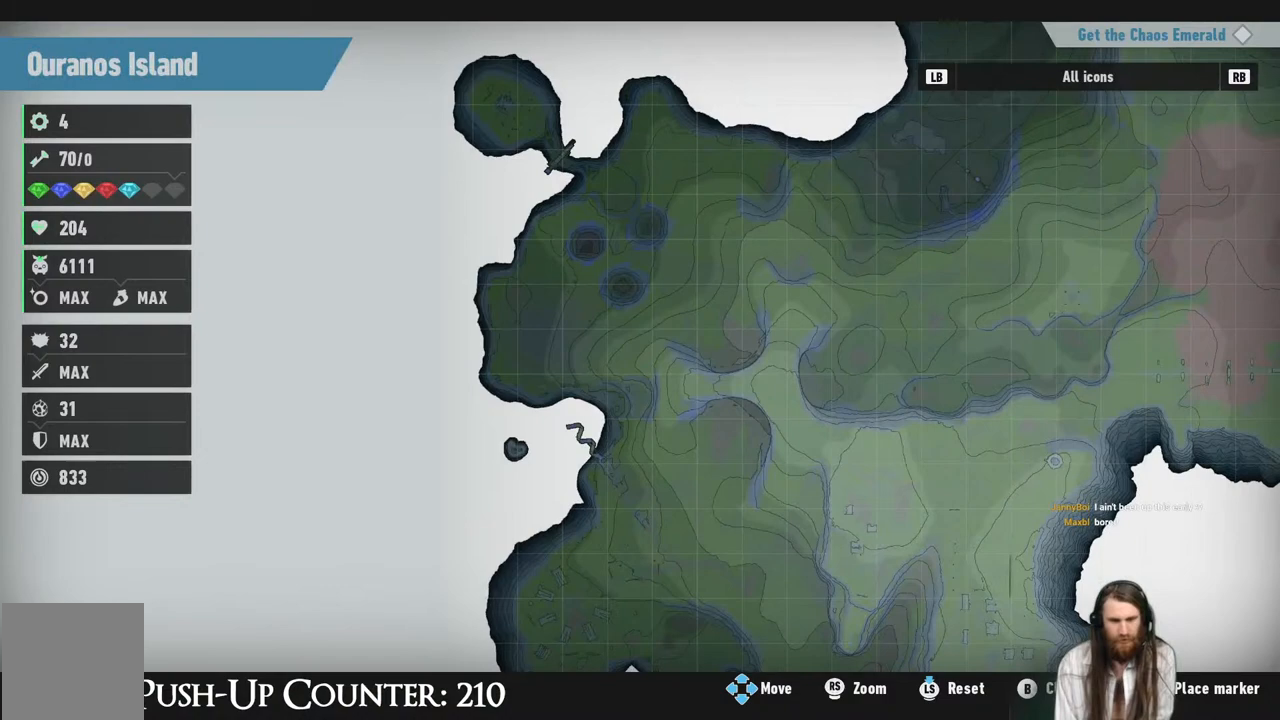
{"buttons": [], "left_stick": "center", "right_stick": "center", "events": []}